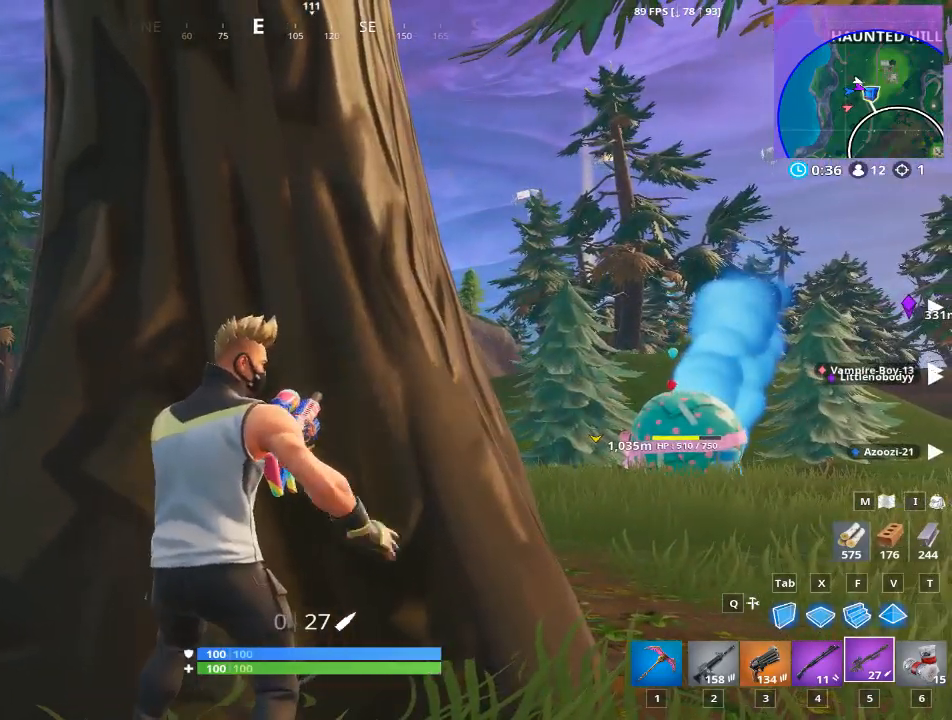
Gameplay with keyboard and mouse; each line is a JSON object with the keys and mouse buttons held at the frame after it. "events" lists presses ("down") and releases ("up") of "1", "2", "3", "4", "5", "a", "alt", "c", "caps_lock", "ctrl", "d", "e", "f", "g", "q", "r", "s", "shift", "space", "t", "tab", "v", "w", "x", "z", "mouse_left", "mouse_wheel" and "mouse_right" between this image and that frame as [ms after this image, input, new state], when the widget could be followed in between. "mouse_left", "mouse_wheel", "mouse_right" = the "left", "wheel", "right" buttons of the "mouse" list. No other keys are recorded. "wheel" means that the mouse wheel is clicked or scrolled. "mouse_move" is the direction in which the mouse moves at that frame (one of eight, or "still"), when it could be read.
{"keys": [], "mouse": [], "mouse_move": "still", "events": [[83, "a", "down"], [333, "a", "up"]]}
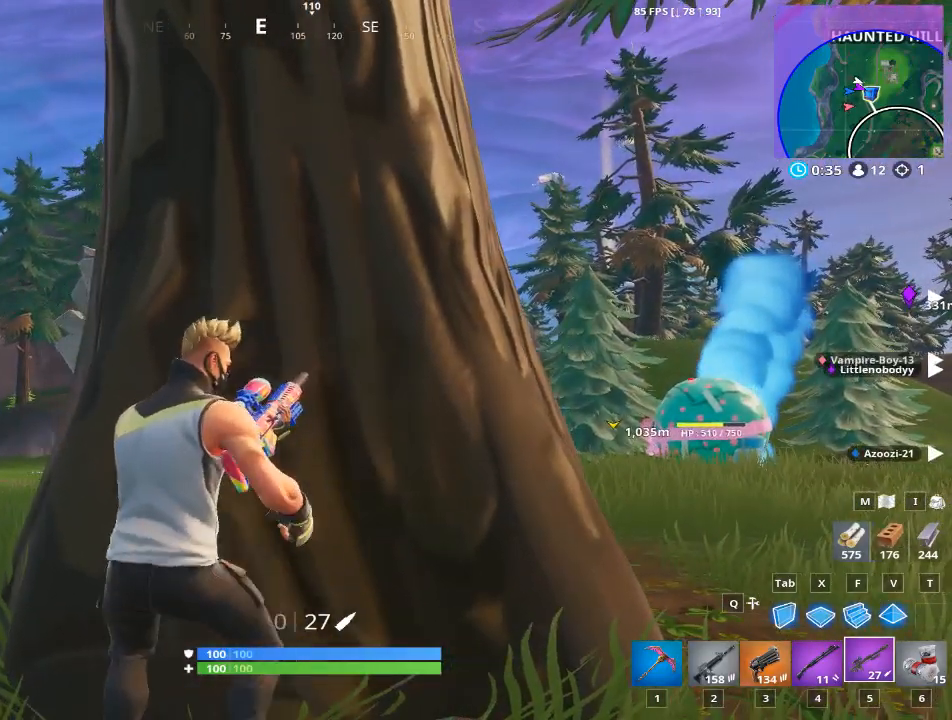
{"keys": [], "mouse": [], "mouse_move": "still", "events": [[17, "d", "down"], [67, "d", "up"]]}
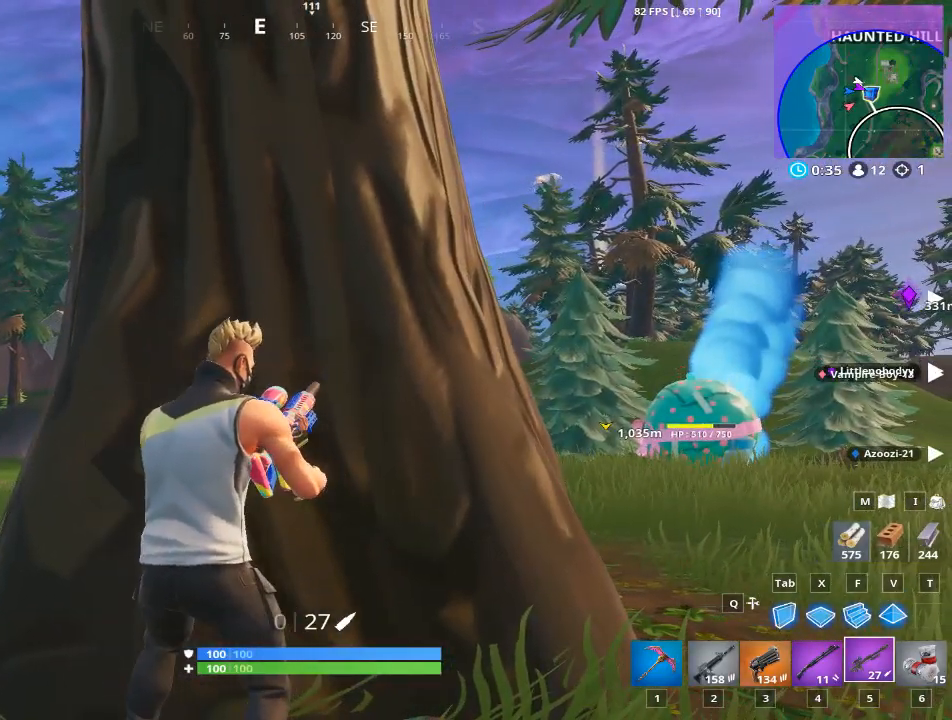
{"keys": [], "mouse": [], "mouse_move": "still", "events": [[33, "d", "down"], [267, "d", "up"]]}
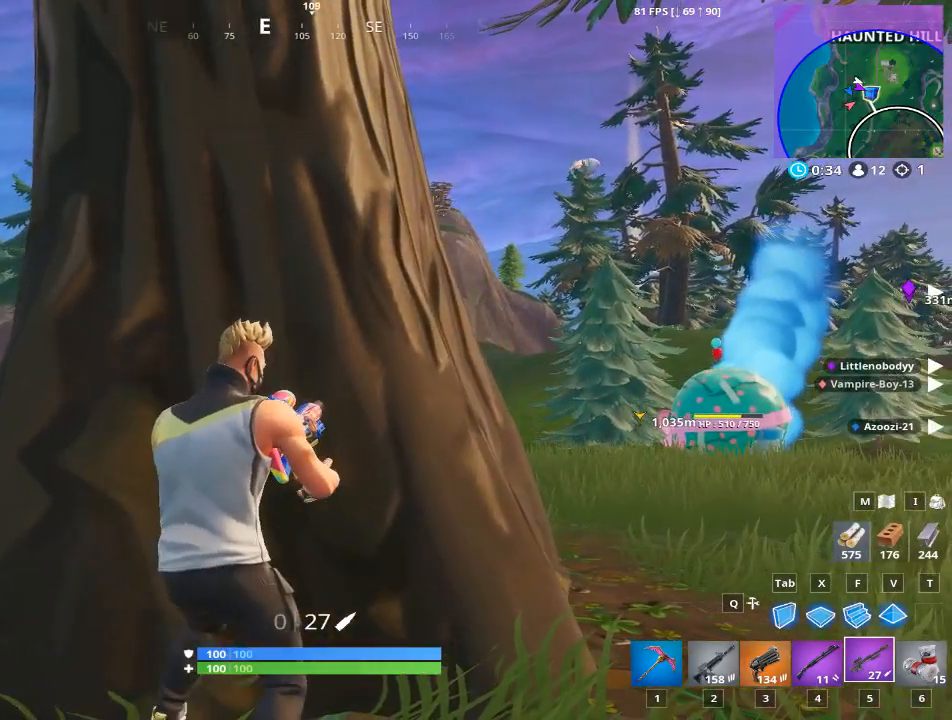
{"keys": ["d"], "mouse": [], "mouse_move": "up-right", "events": [[100, "a", "down"], [200, "a", "up"], [484, "d", "down"]]}
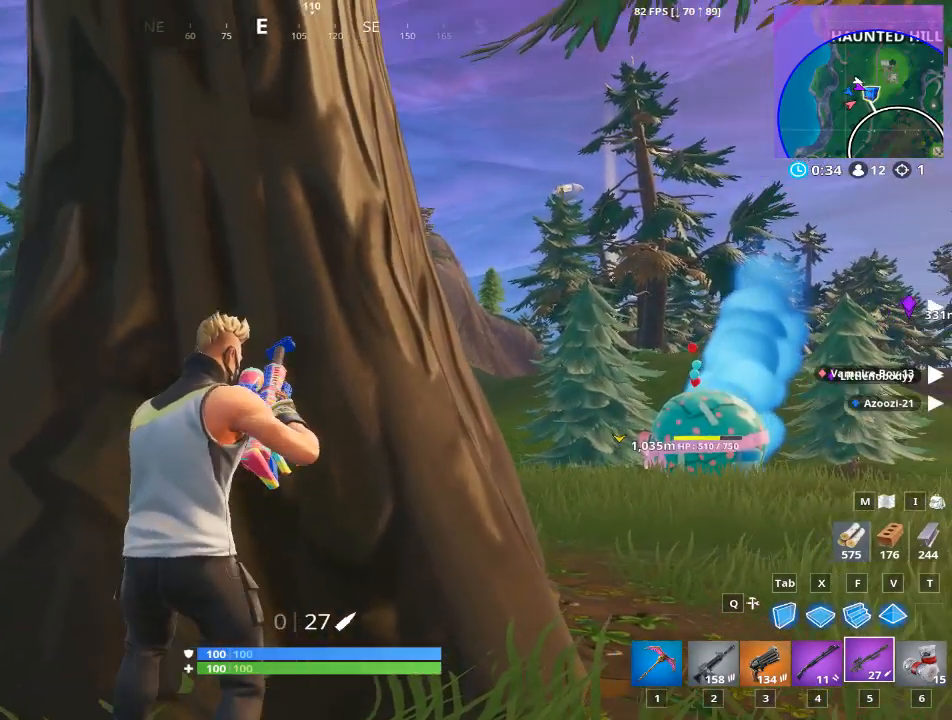
{"keys": [], "mouse": [], "mouse_move": "still", "events": [[133, "d", "up"], [317, "d", "down"], [450, "d", "up"]]}
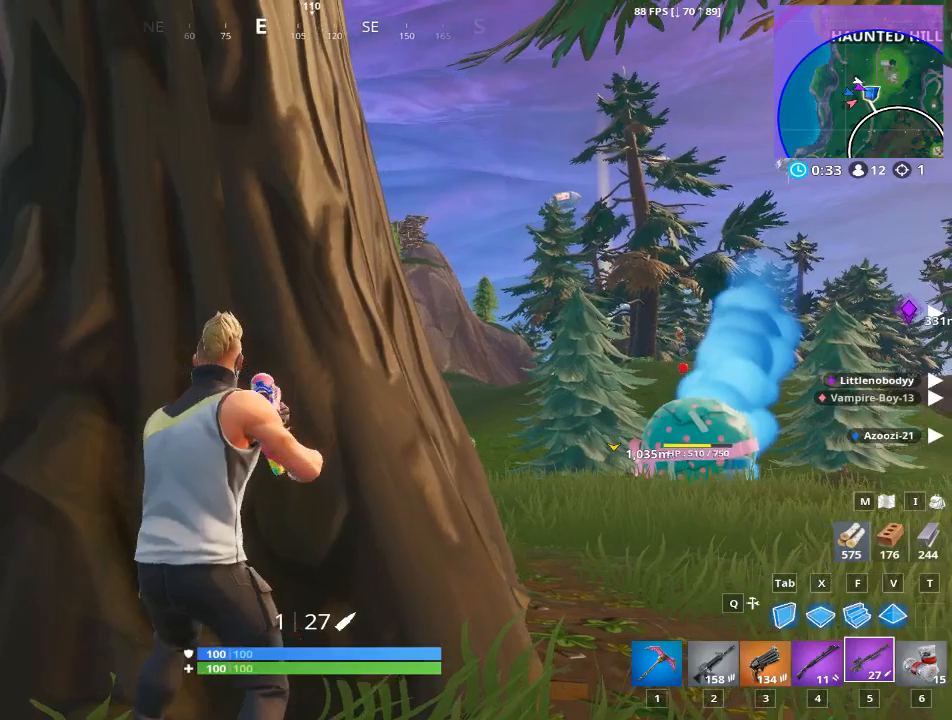
{"keys": ["d"], "mouse": ["right"], "mouse_move": "up-right", "events": [[501, "d", "down"], [501, "mouse_right", "down"]]}
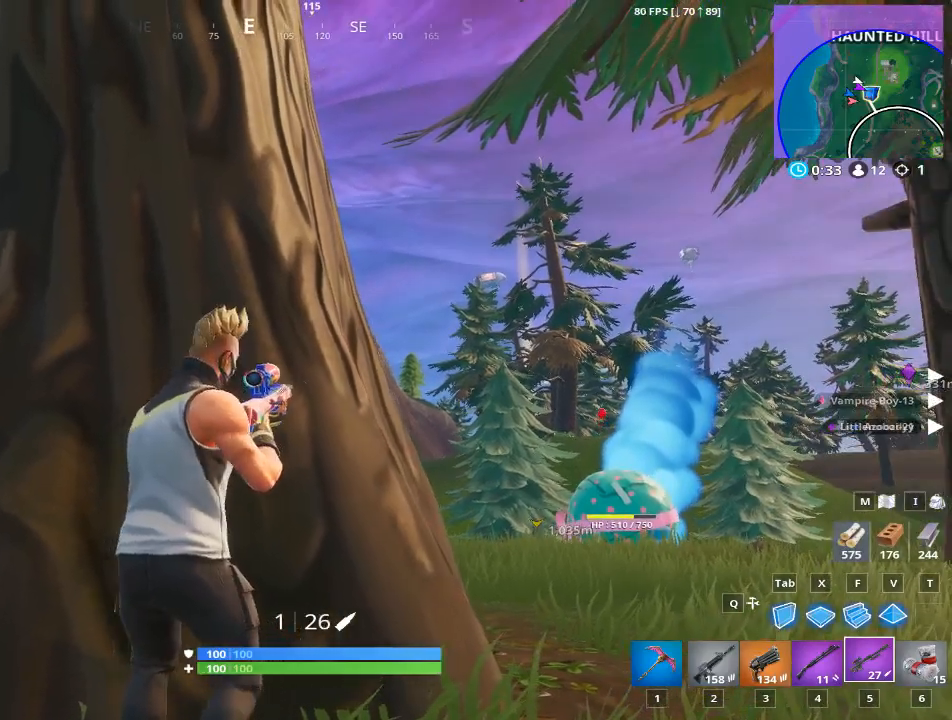
{"keys": [], "mouse": ["right"], "mouse_move": "still", "events": [[283, "d", "up"]]}
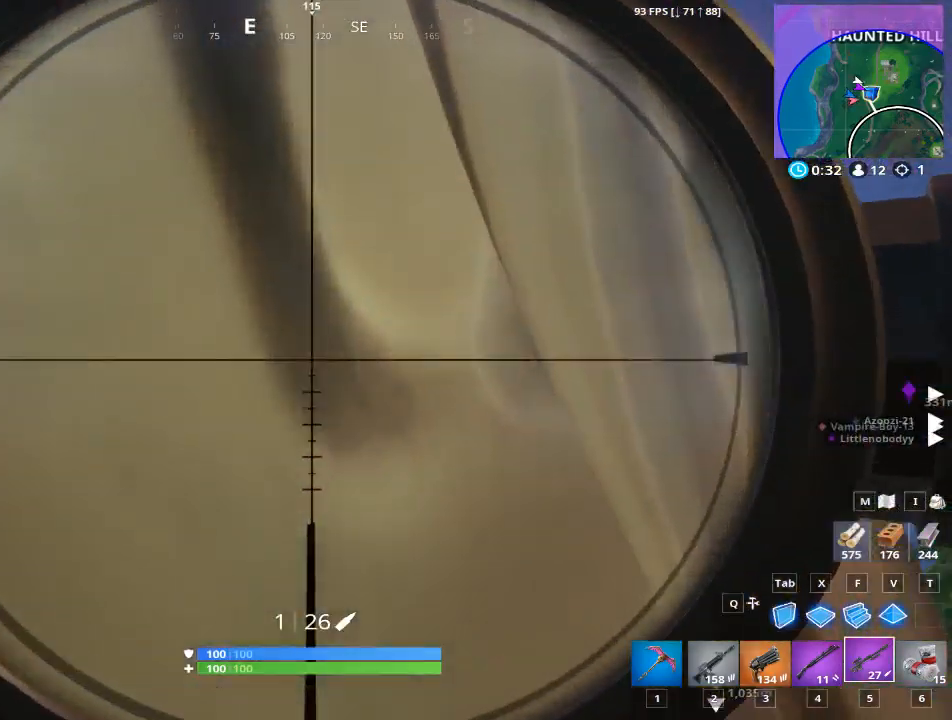
{"keys": [], "mouse": ["right"], "mouse_move": "right", "events": [[17, "d", "down"], [250, "d", "up"]]}
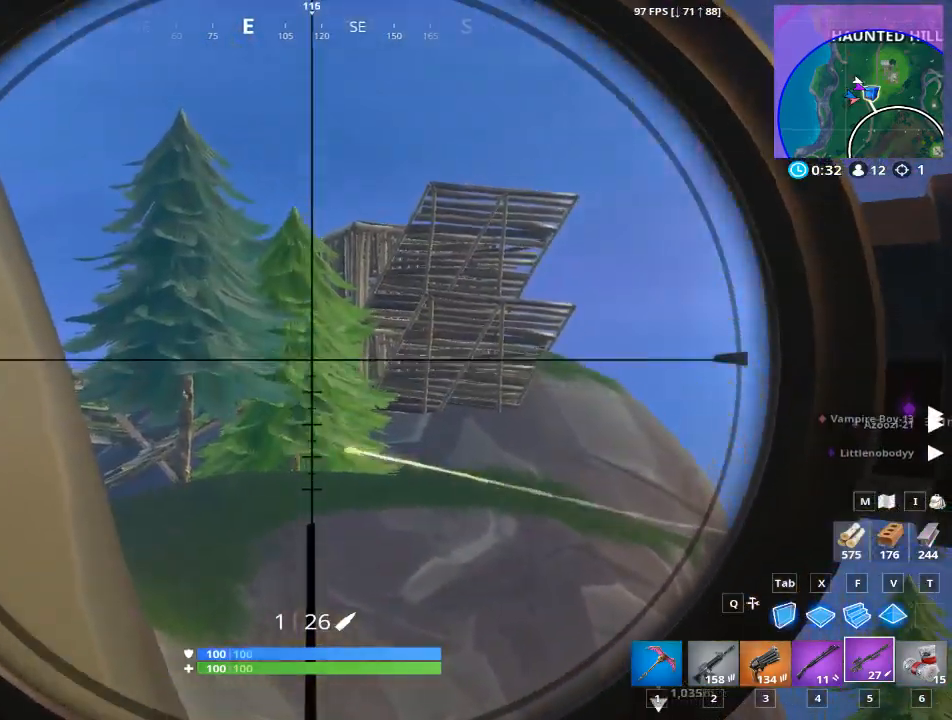
{"keys": [], "mouse": ["right"], "mouse_move": "still", "events": []}
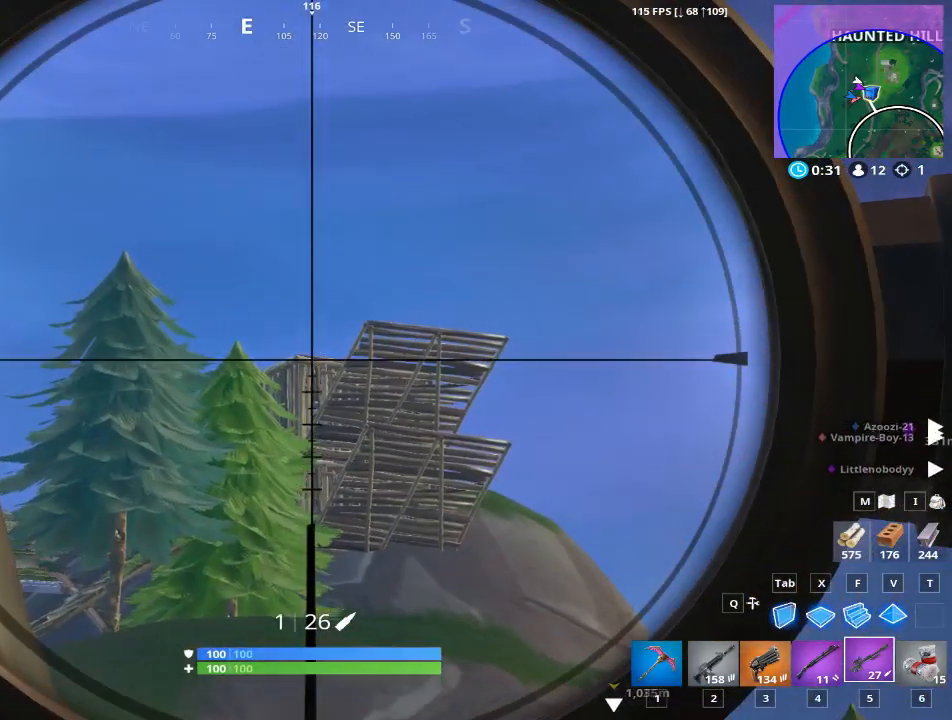
{"keys": [], "mouse": ["right"], "mouse_move": "down-left", "events": []}
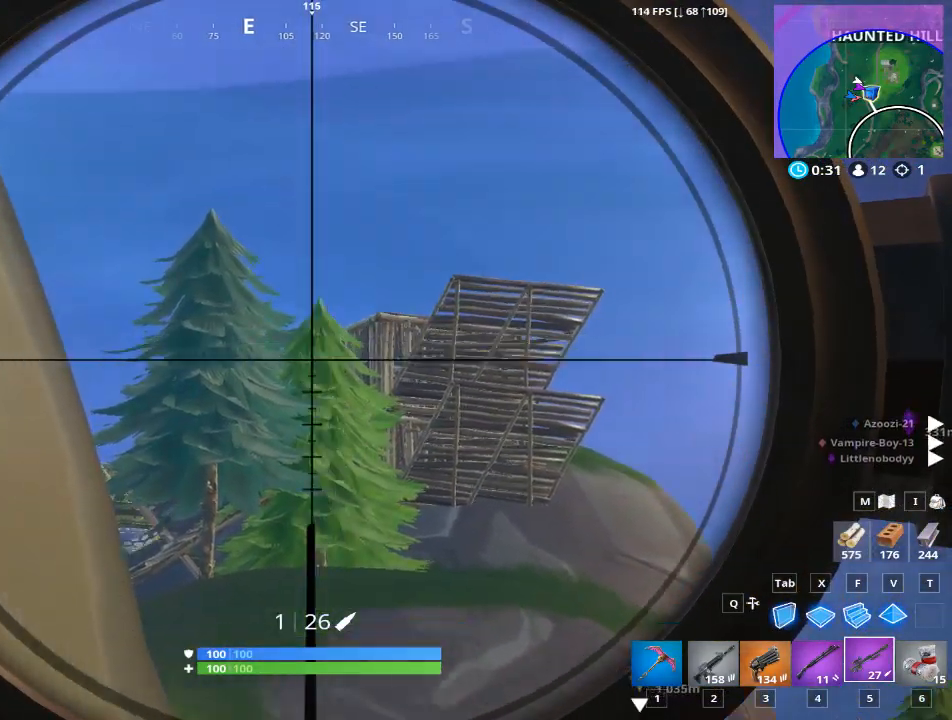
{"keys": [], "mouse": ["right"], "mouse_move": "still", "events": [[66, "d", "down"], [167, "d", "up"]]}
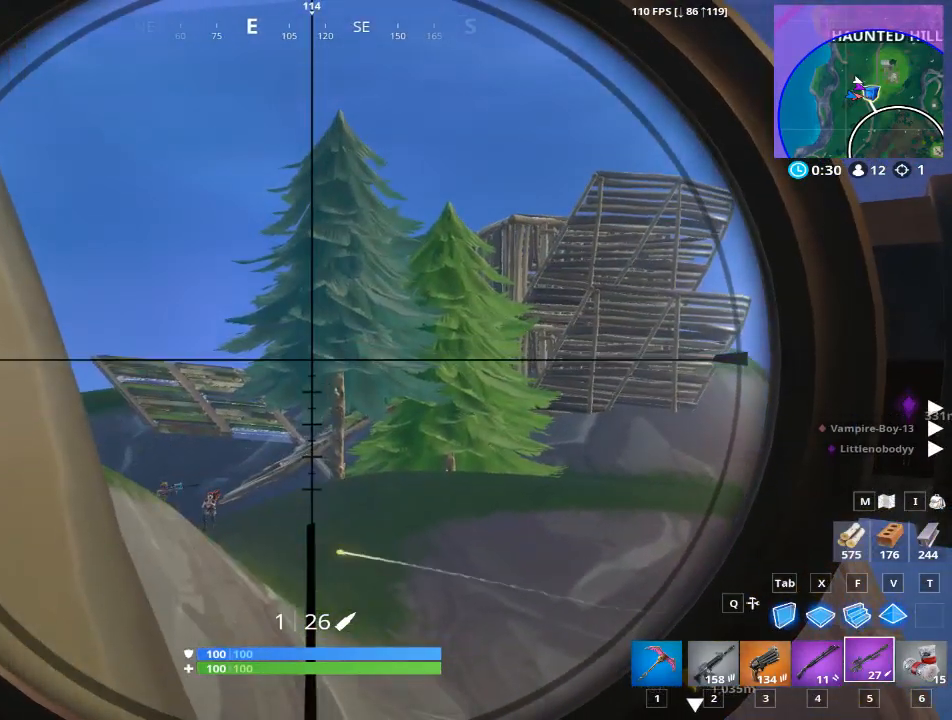
{"keys": [], "mouse": ["right"], "mouse_move": "down-left", "events": [[417, "d", "down"], [501, "d", "up"]]}
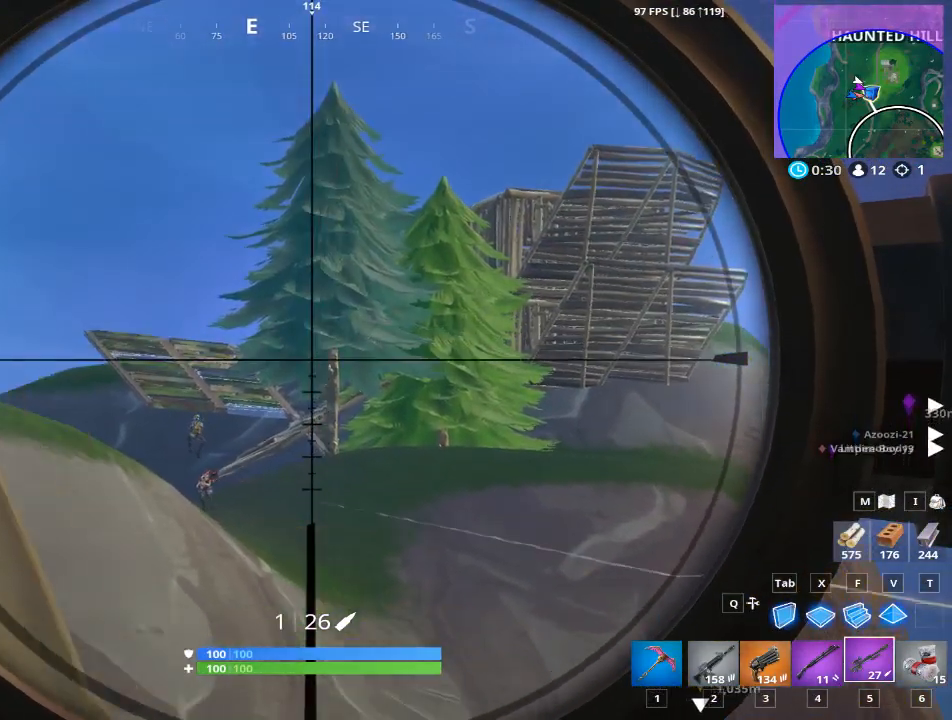
{"keys": ["d"], "mouse": ["right"], "mouse_move": "down", "events": [[333, "d", "down"]]}
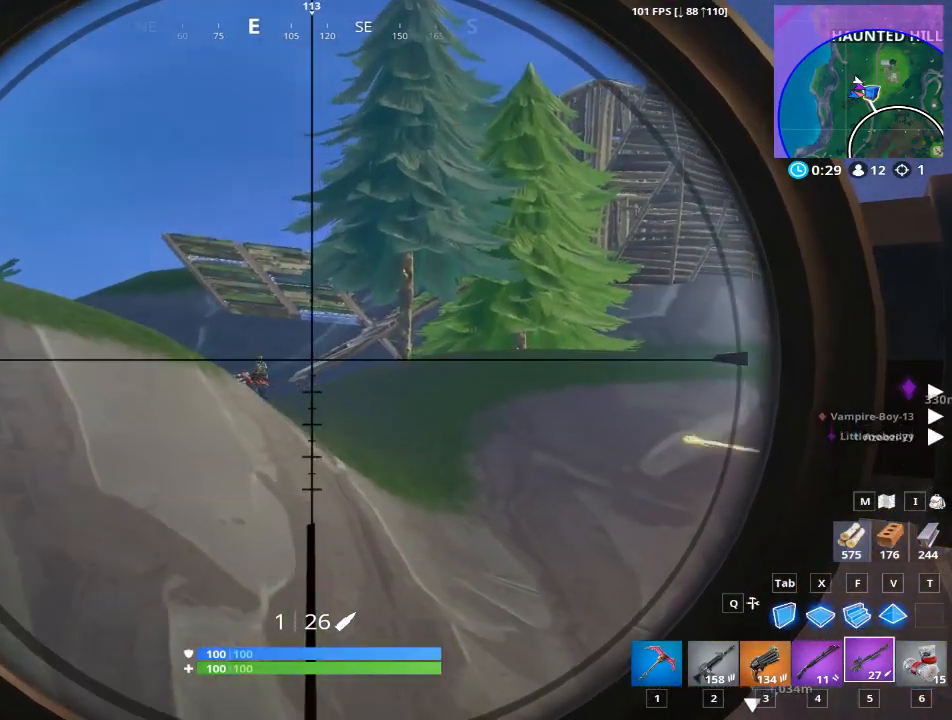
{"keys": [], "mouse": ["right"], "mouse_move": "up", "events": [[67, "d", "up"]]}
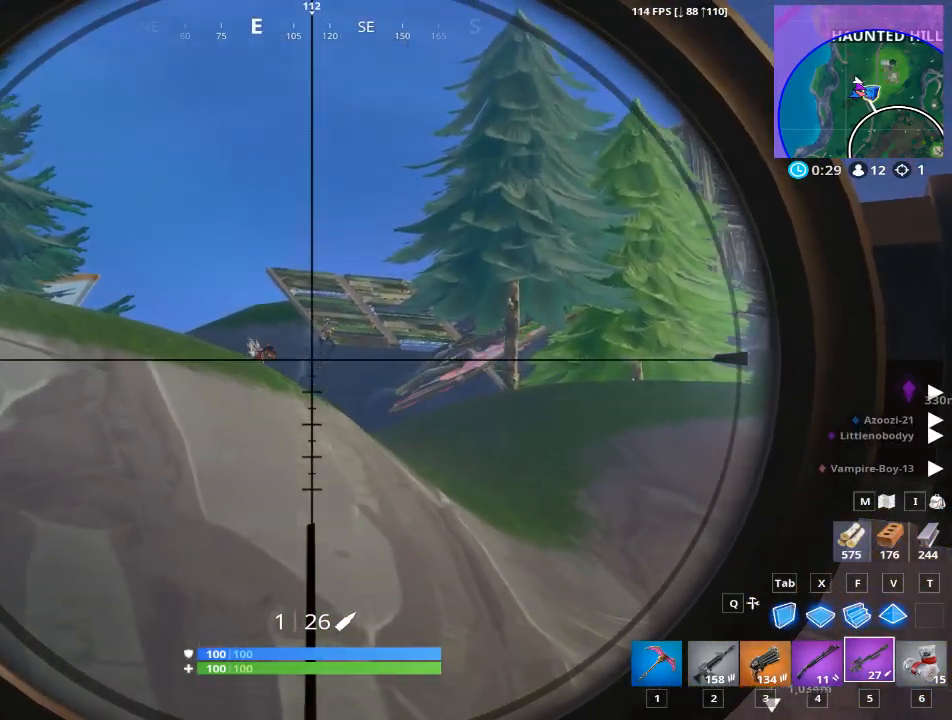
{"keys": [], "mouse": ["right"], "mouse_move": "up", "events": []}
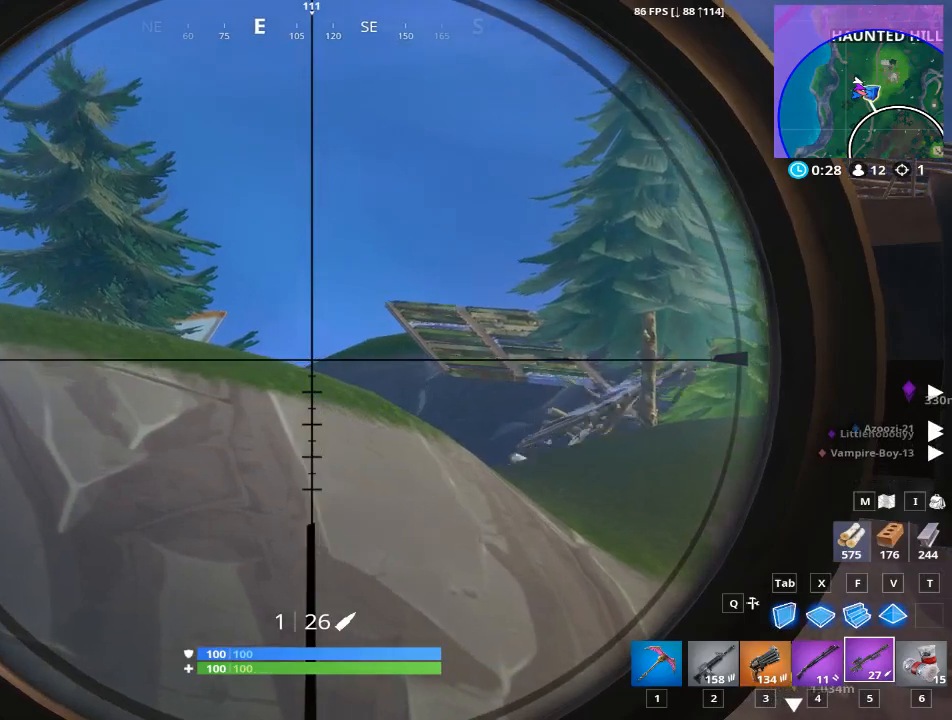
{"keys": [], "mouse": ["right"], "mouse_move": "still", "events": []}
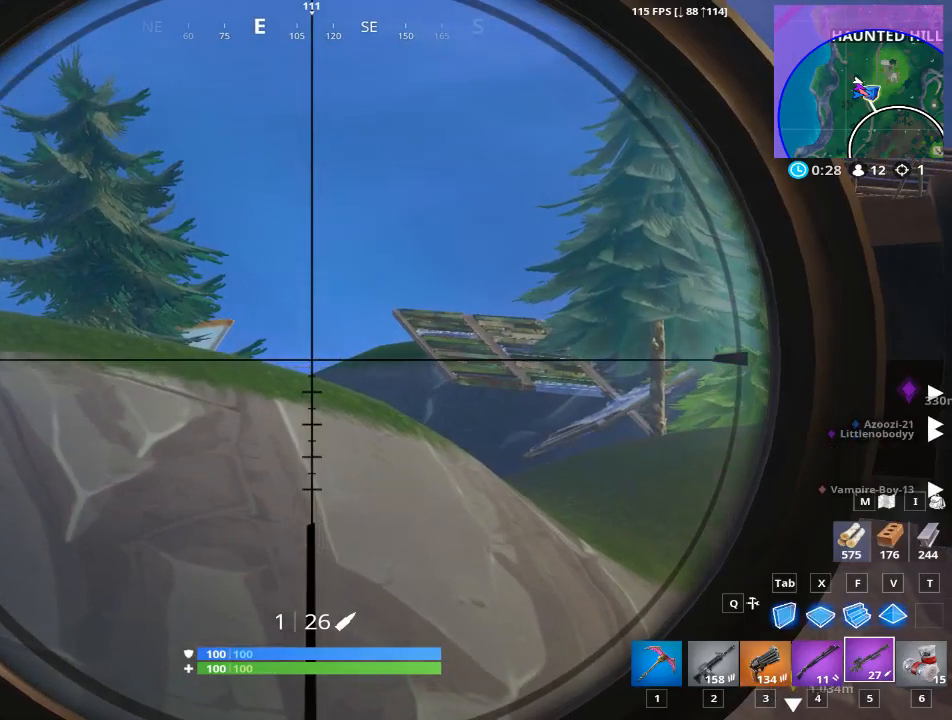
{"keys": [], "mouse": ["right"], "mouse_move": "up", "events": []}
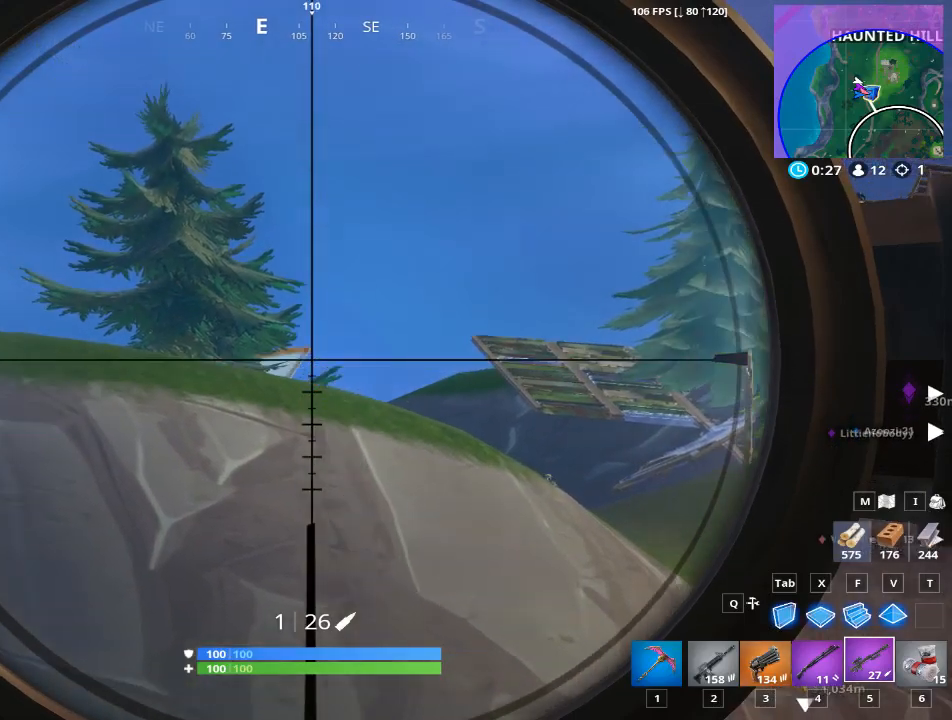
{"keys": ["a"], "mouse": ["right"], "mouse_move": "right", "events": [[317, "a", "down"]]}
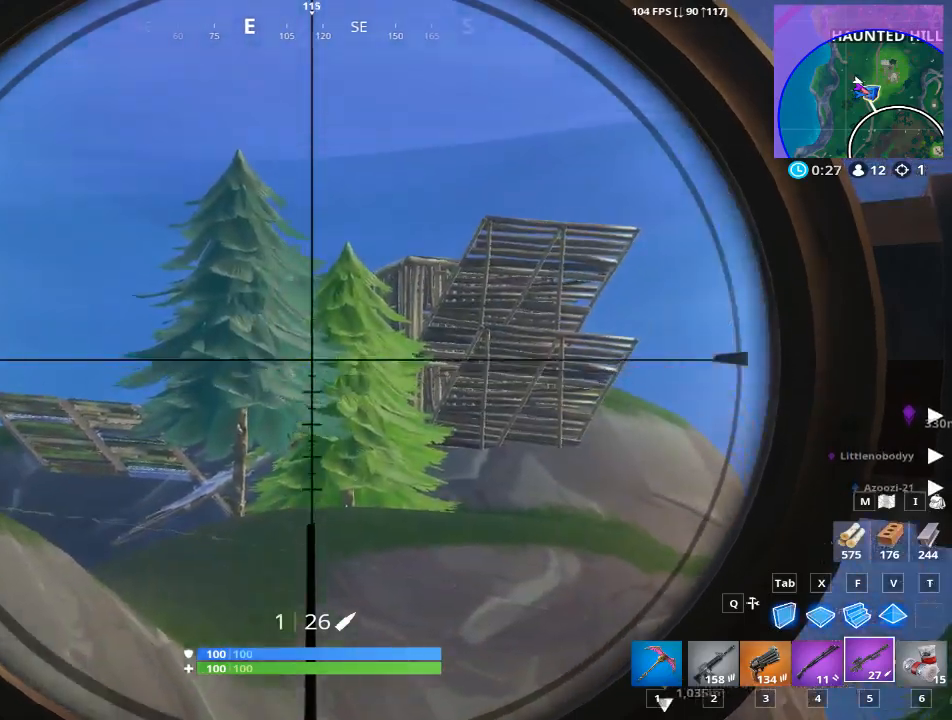
{"keys": ["d"], "mouse": ["right"], "mouse_move": "still", "events": [[133, "a", "up"], [417, "d", "down"]]}
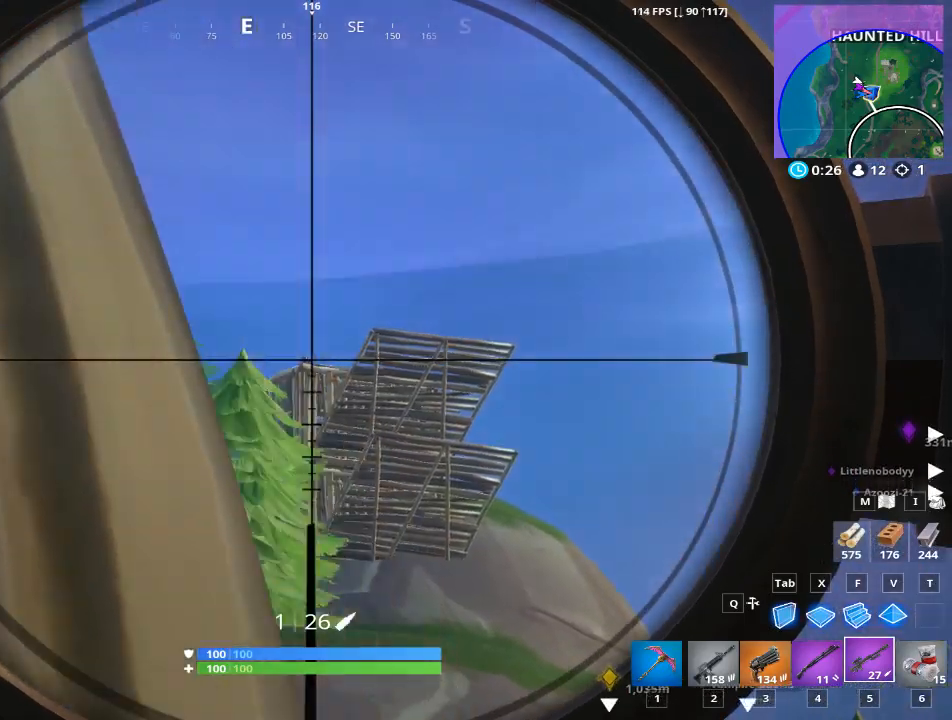
{"keys": ["d"], "mouse": ["right"], "mouse_move": "still", "events": [[17, "d", "up"], [434, "d", "down"]]}
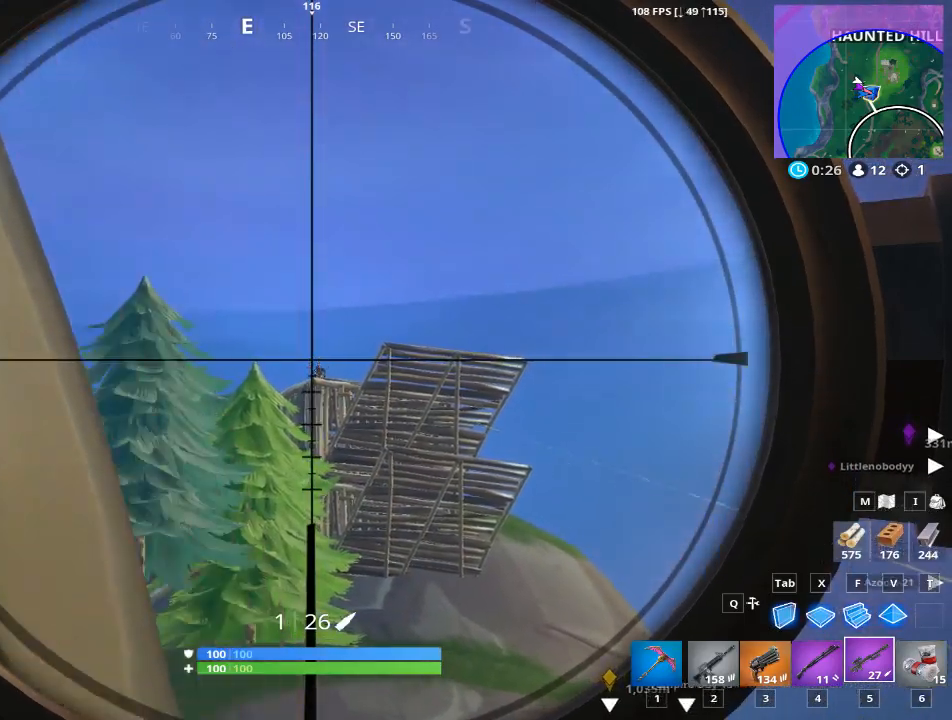
{"keys": [], "mouse": ["right"], "mouse_move": "still", "events": [[116, "d", "up"]]}
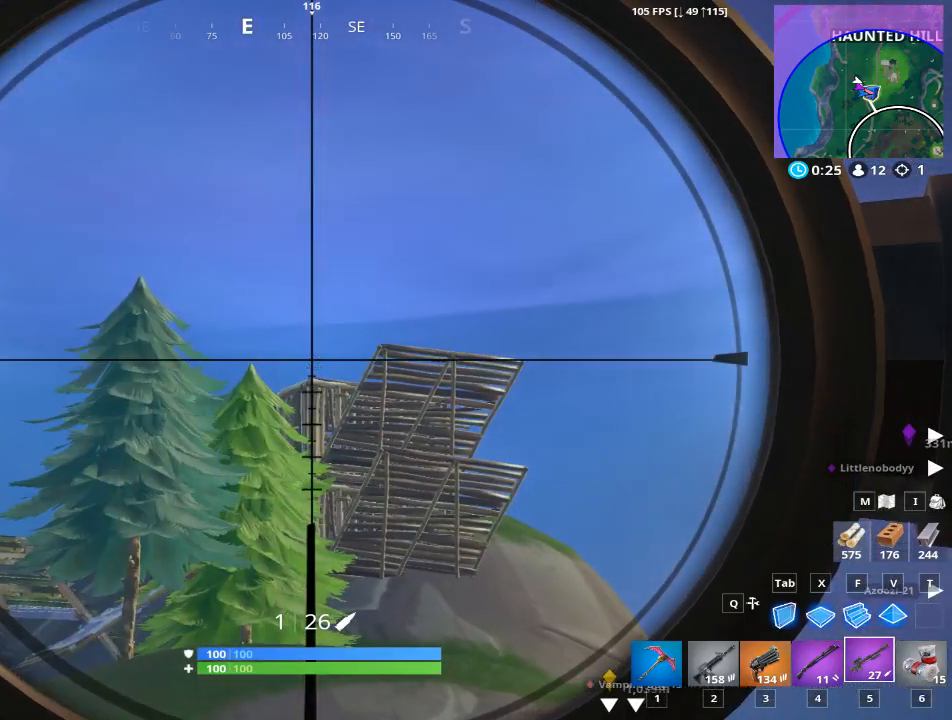
{"keys": [], "mouse": ["right"], "mouse_move": "still", "events": []}
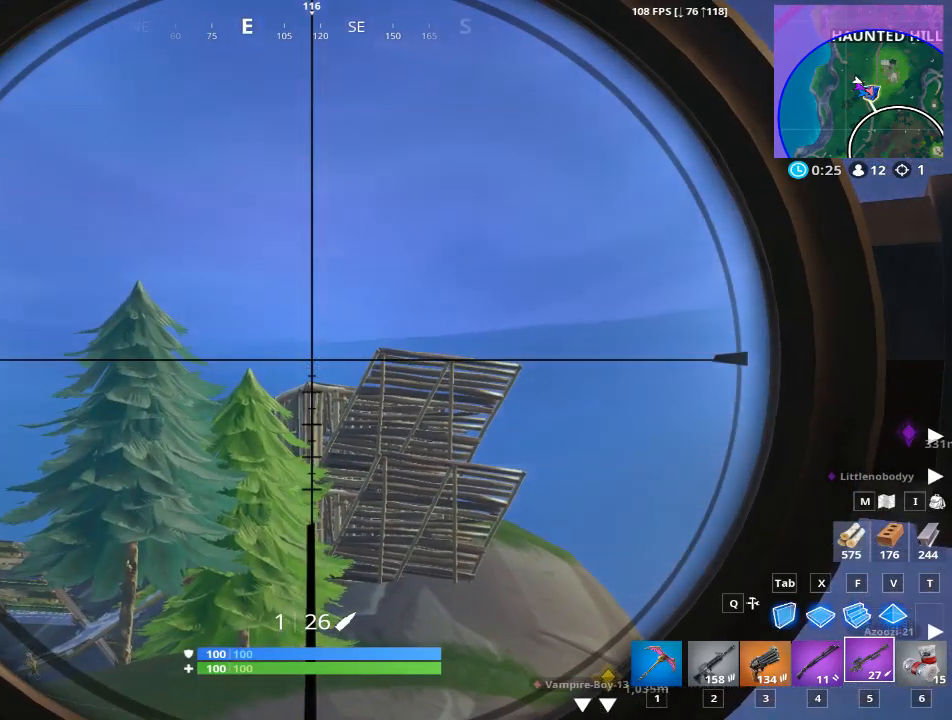
{"keys": ["a"], "mouse": [], "mouse_move": "still", "events": [[50, "mouse_left", "down"], [150, "a", "down"], [250, "mouse_left", "up"], [333, "mouse_right", "up"]]}
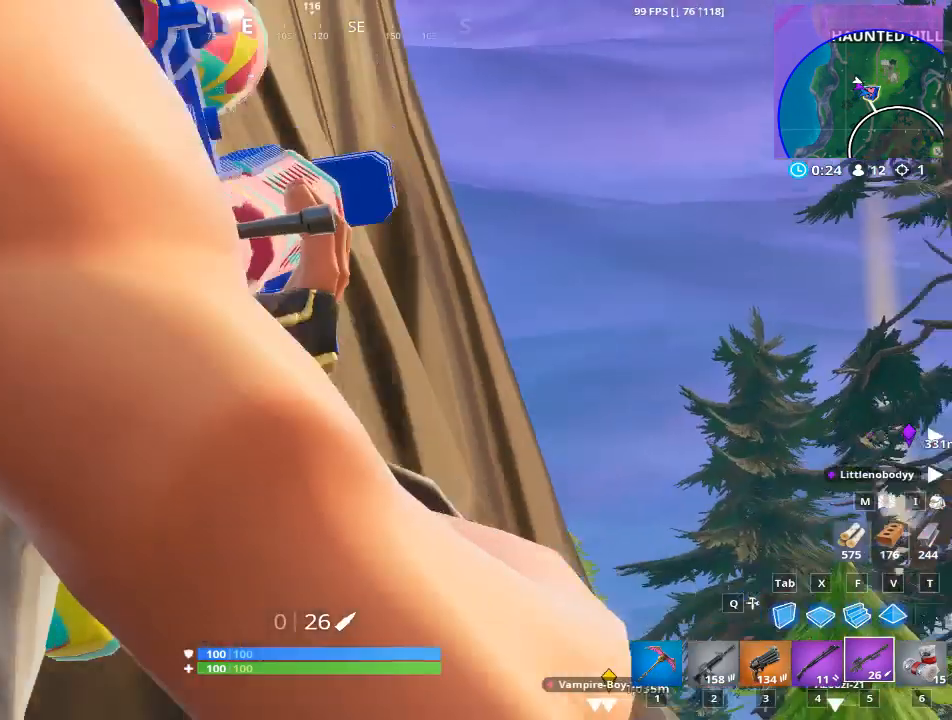
{"keys": ["r"], "mouse": [], "mouse_move": "up", "events": [[117, "r", "down"], [167, "a", "up"], [267, "r", "up"], [401, "r", "down"]]}
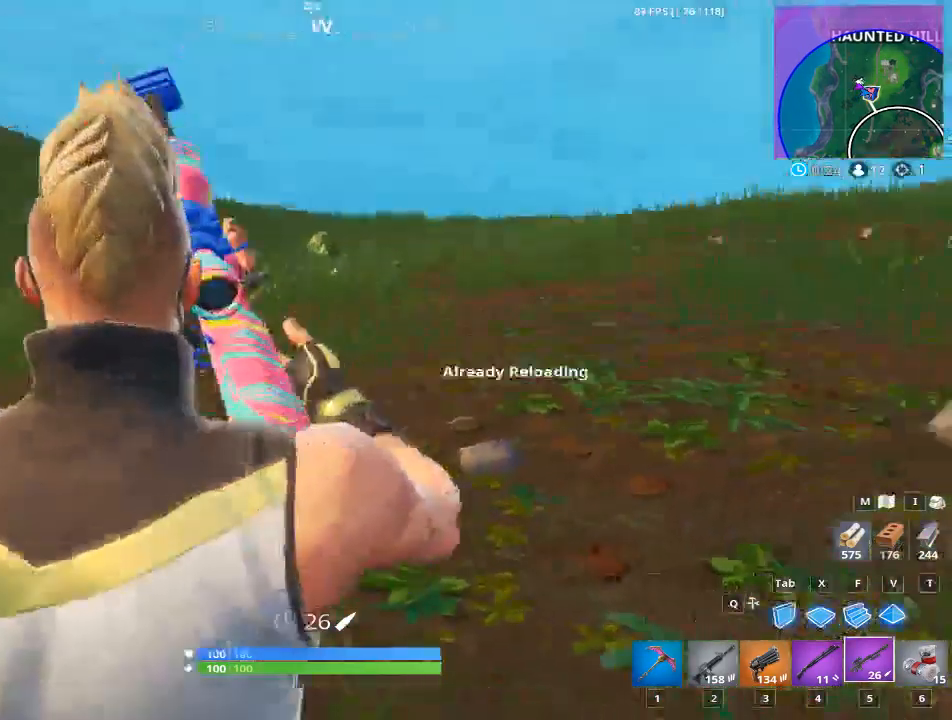
{"keys": [], "mouse": [], "mouse_move": "still", "events": [[17, "r", "up"], [250, "r", "down"], [334, "r", "up"]]}
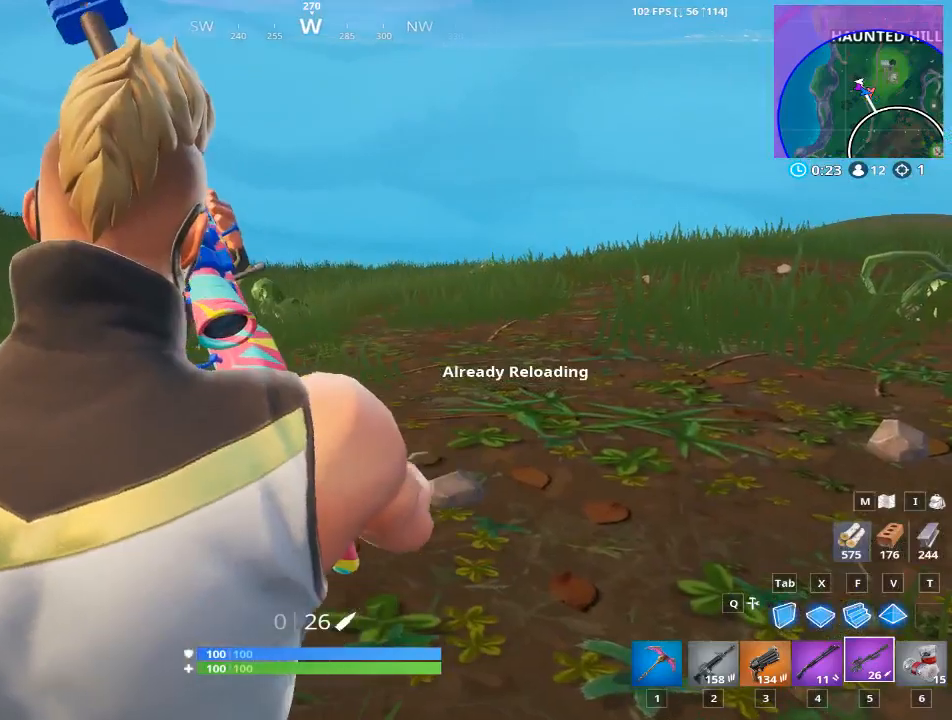
{"keys": [], "mouse": [], "mouse_move": "still", "events": [[251, "r", "down"], [351, "r", "up"]]}
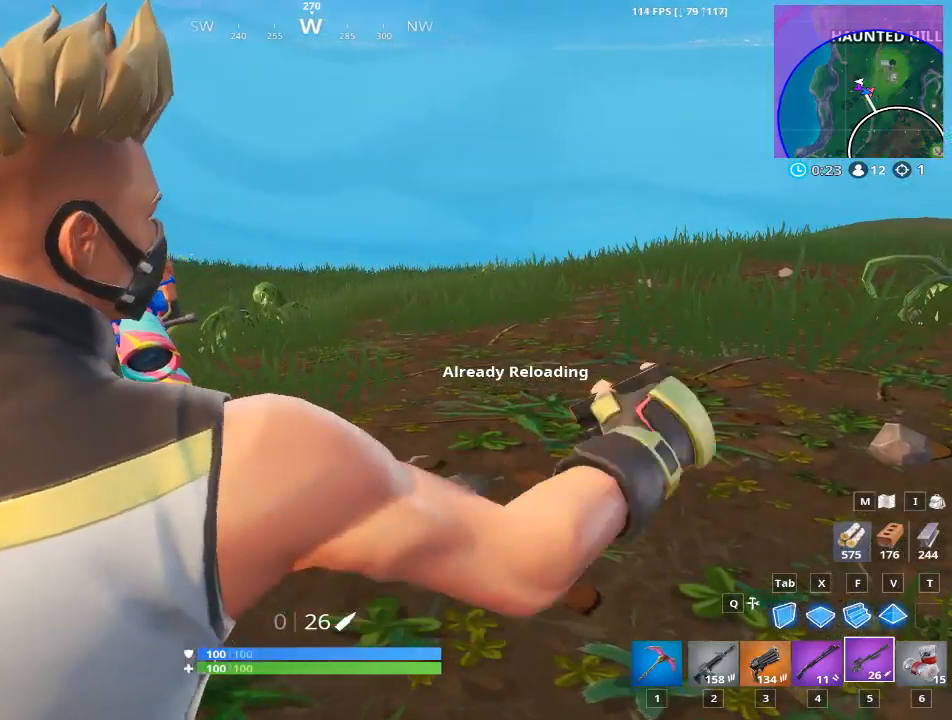
{"keys": [], "mouse": [], "mouse_move": "up", "events": []}
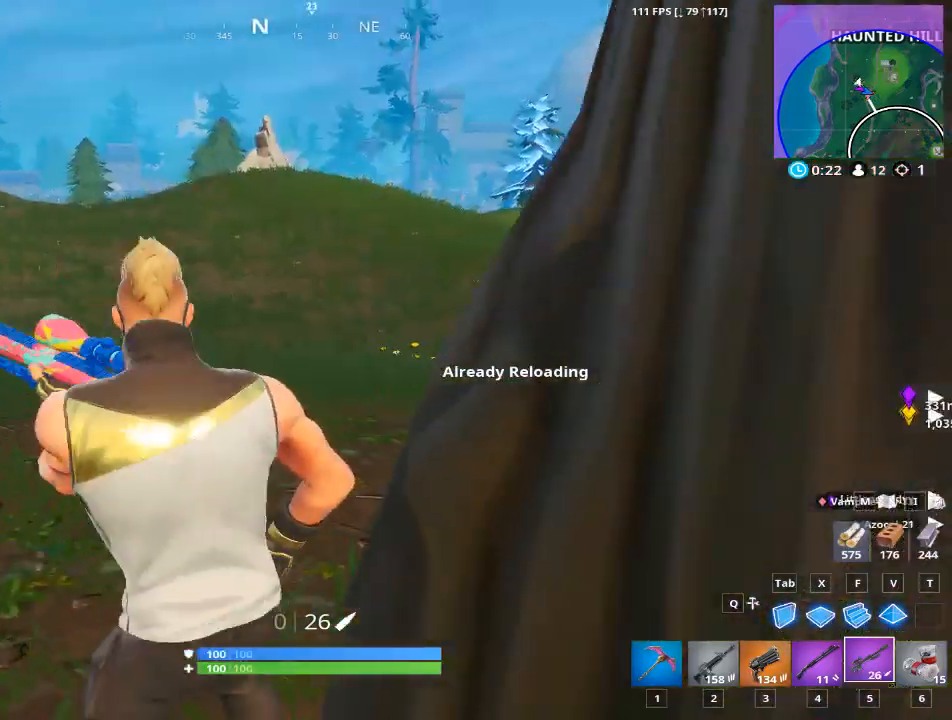
{"keys": [], "mouse": [], "mouse_move": "up-left", "events": []}
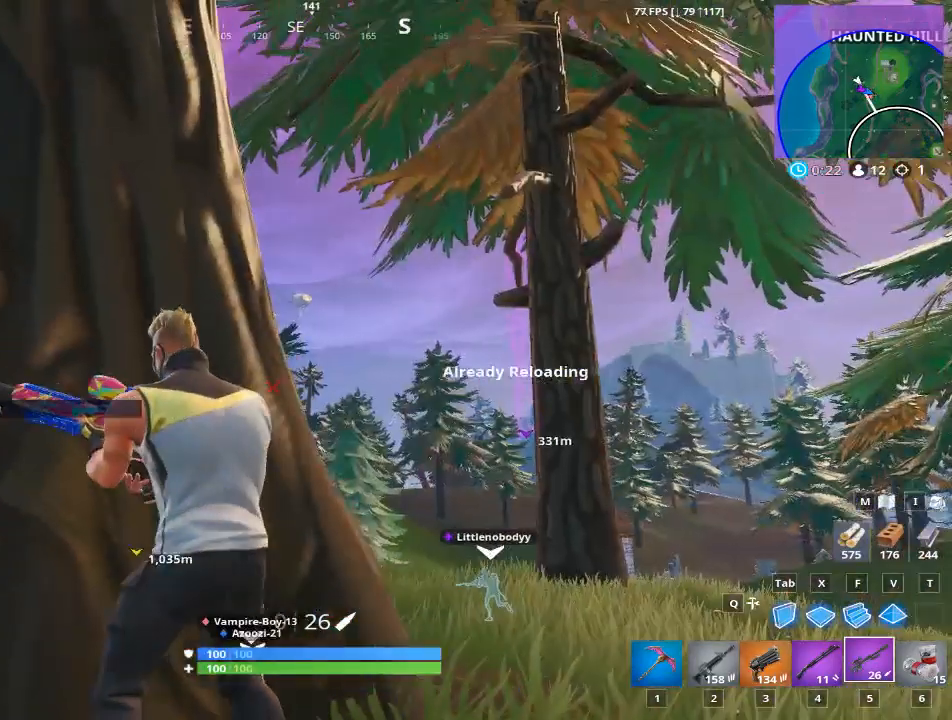
{"keys": ["d"], "mouse": [], "mouse_move": "left", "events": [[500, "d", "down"]]}
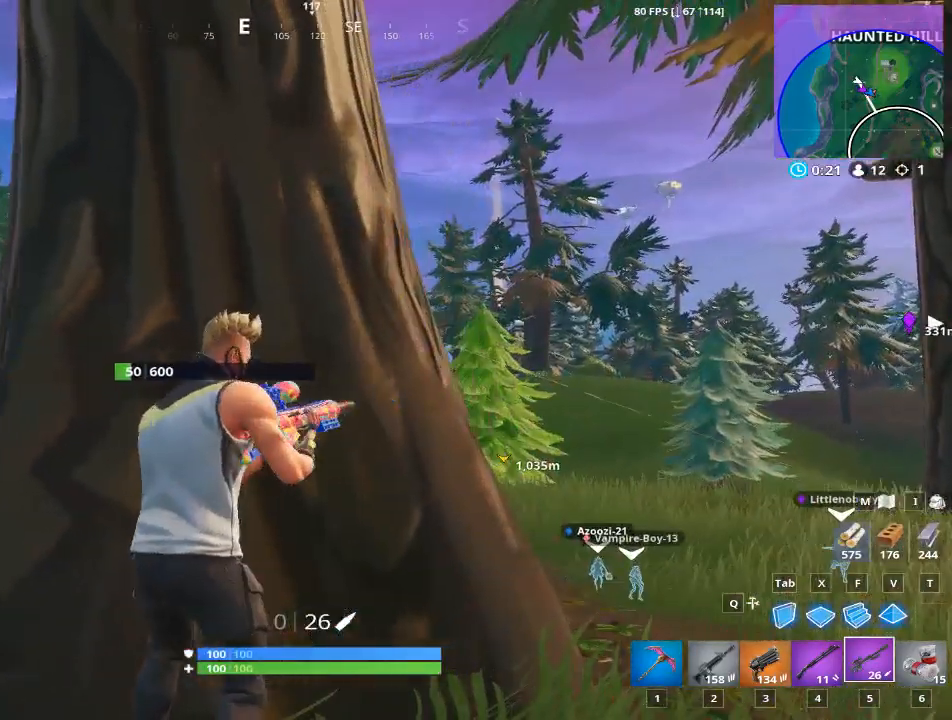
{"keys": [], "mouse": [], "mouse_move": "up-left", "events": [[284, "d", "up"]]}